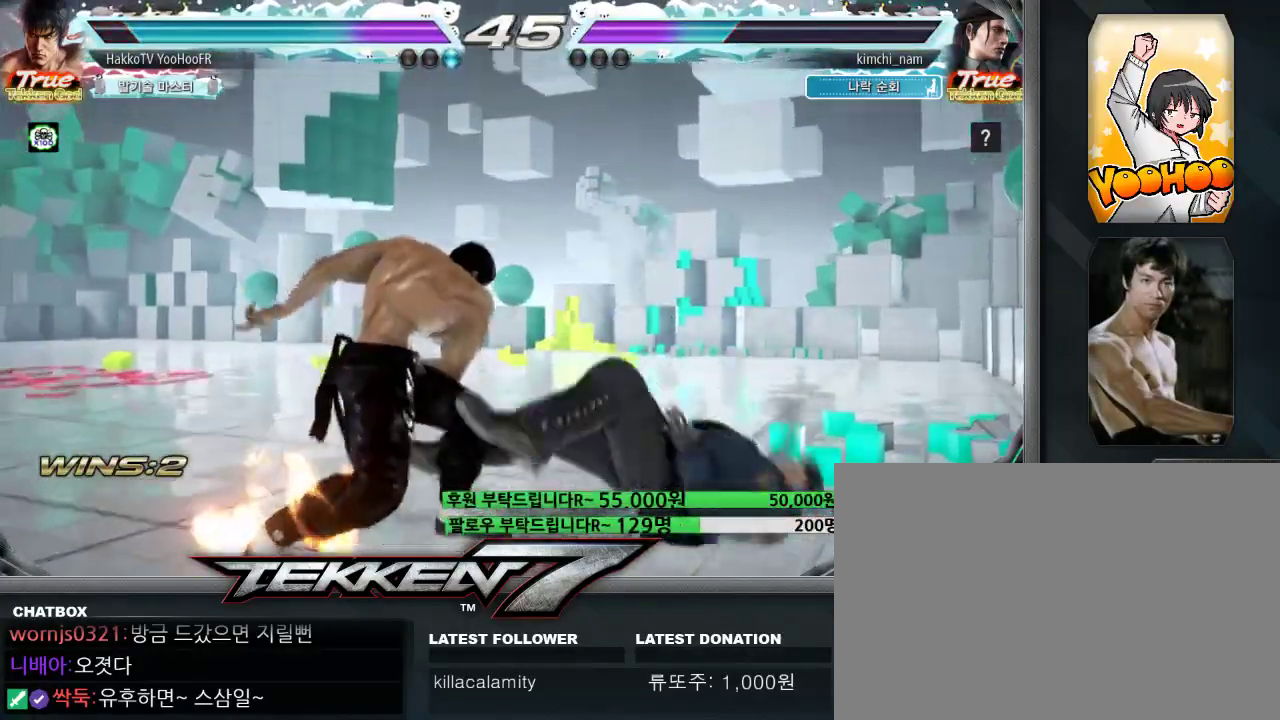
Gameplay with a controller (arcade stick); each line is a JSON object with the inputs held at the frame after it (dt_ms = milliseconds from this image to that frame). "events" lists button and stick changes between this image and that frame as [ms after this image, input, new state], when the widget could be followed in between. Not read: L3 R3.
{"dt_ms": 500, "buttons": ["CIRCLE"], "left_stick": "right", "events": [[133, "left_stick", "right"], [283, "CIRCLE", "down"], [367, "CIRCLE", "up"], [367, "CROSS", "down"], [417, "CROSS", "up"], [500, "CIRCLE", "down"]]}
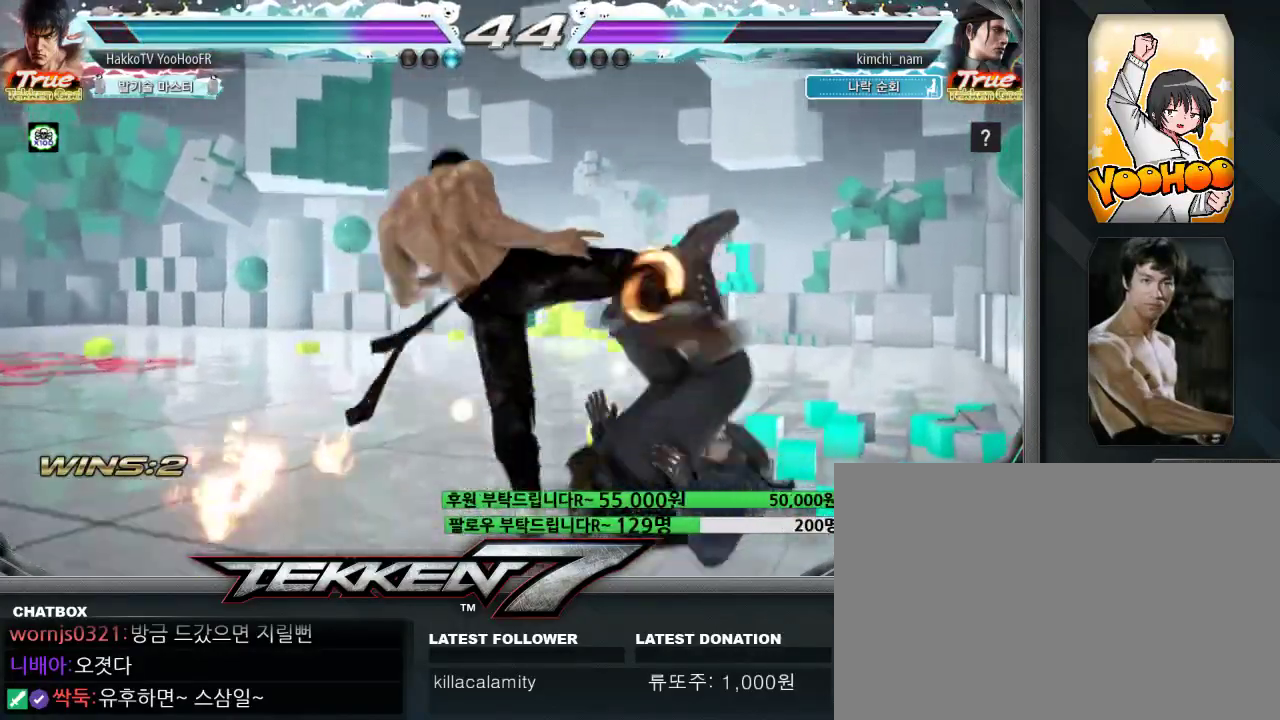
{"dt_ms": 500, "buttons": [], "left_stick": "center", "events": [[33, "CIRCLE", "up"], [67, "left_stick", "center"], [133, "CIRCLE", "down"], [200, "CIRCLE", "up"], [267, "CIRCLE", "down"], [317, "CIRCLE", "up"], [417, "CIRCLE", "down"], [500, "CIRCLE", "up"]]}
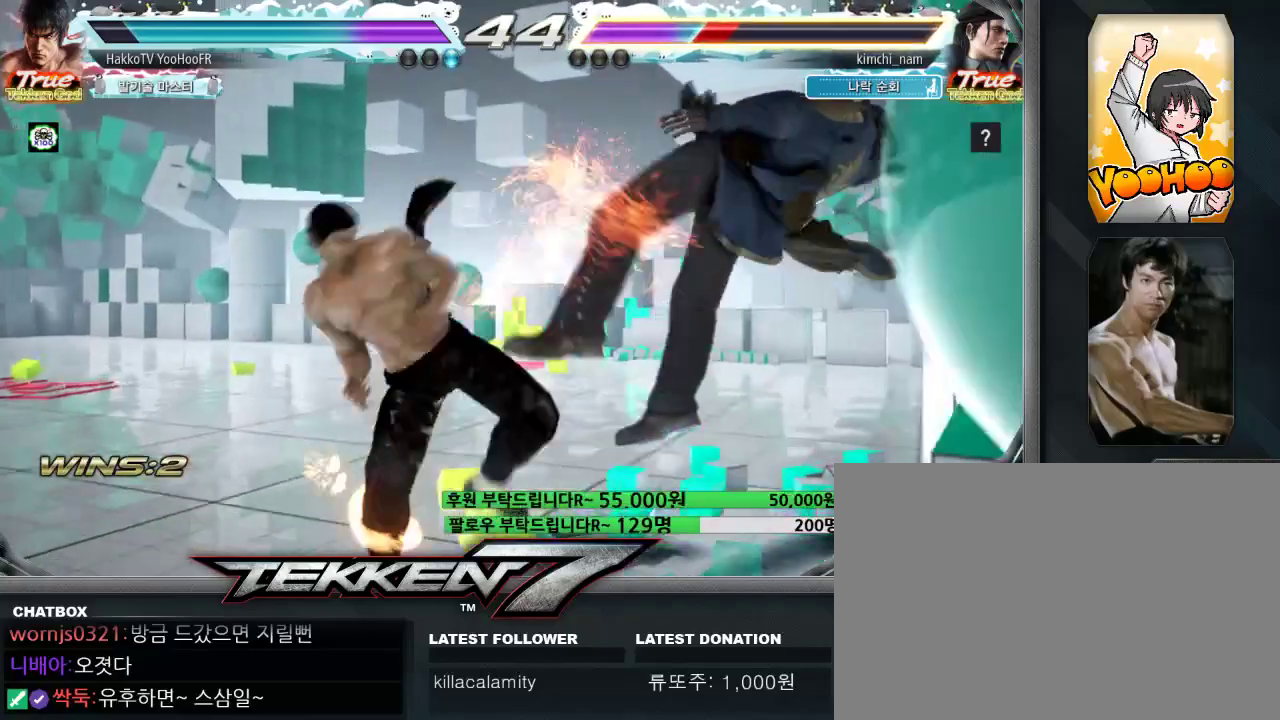
{"dt_ms": 500, "buttons": [], "left_stick": "right", "events": [[450, "left_stick", "right"]]}
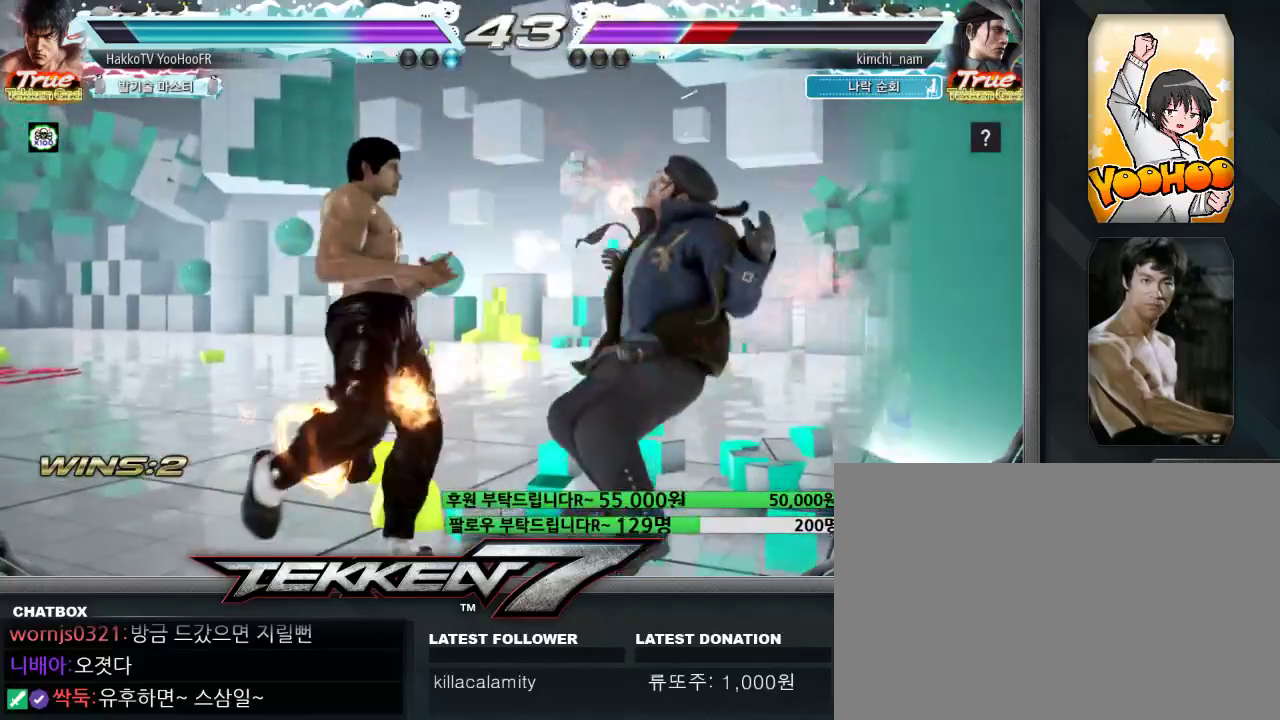
{"dt_ms": 500, "buttons": [], "left_stick": "center"}
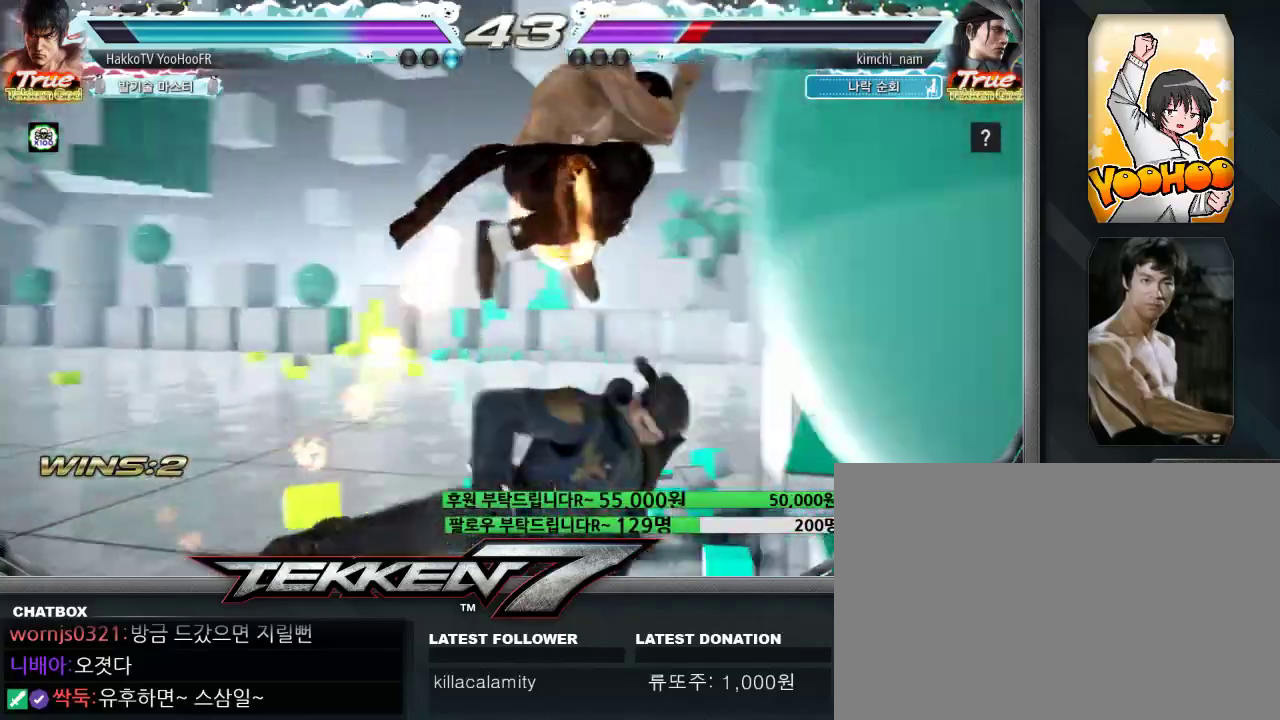
{"dt_ms": 1000, "buttons": [], "left_stick": "center"}
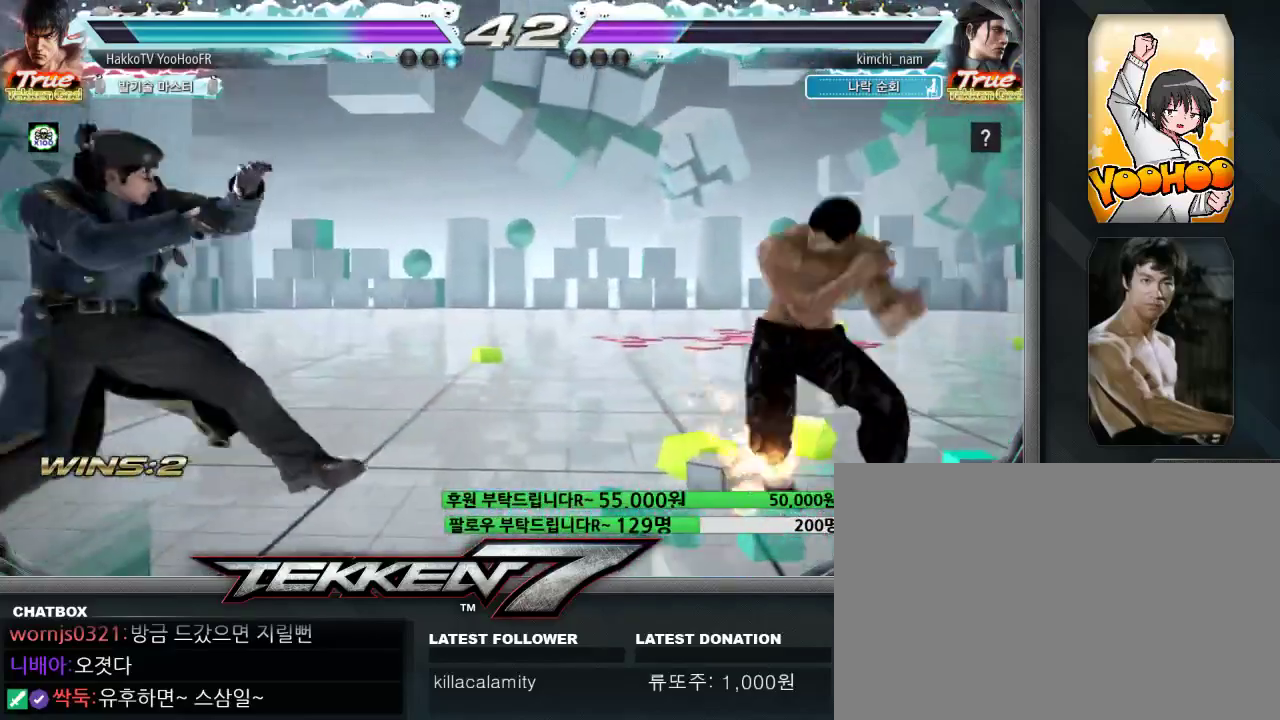
{"dt_ms": 500, "buttons": [], "left_stick": "right", "events": [[217, "left_stick", "right"], [233, "TRIANGLE", "down"], [383, "TRIANGLE", "up"]]}
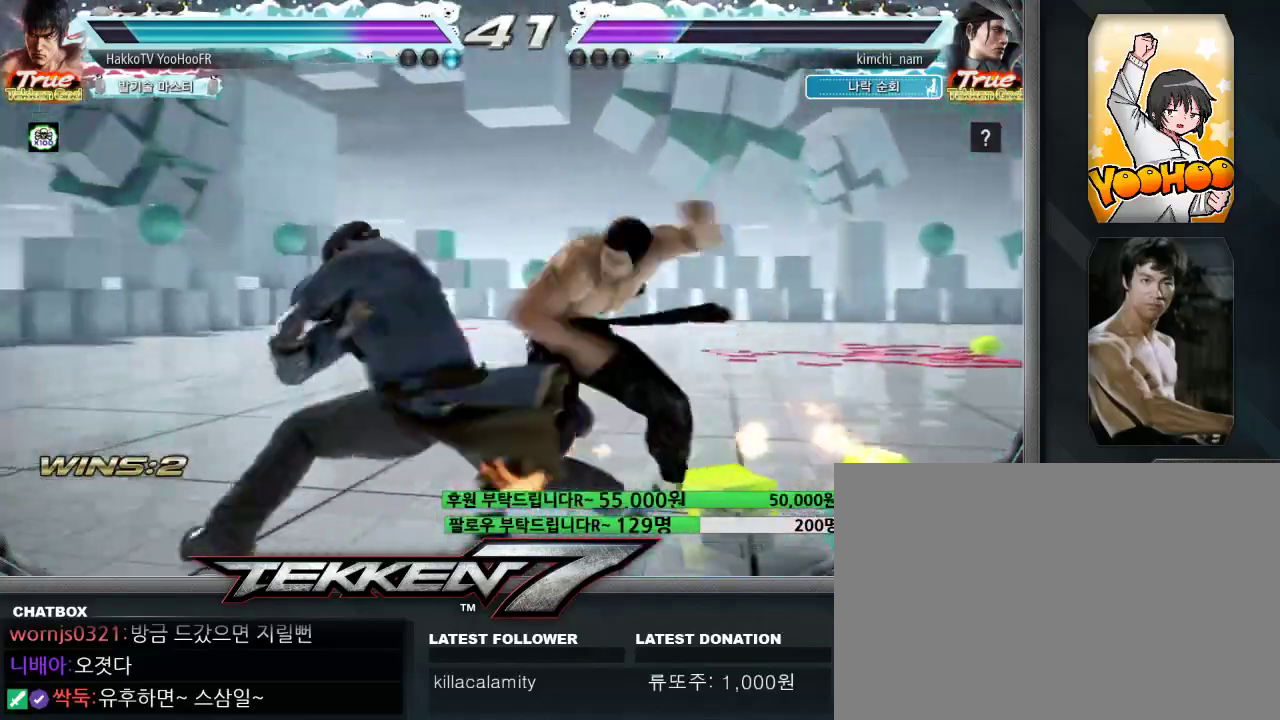
{"dt_ms": 500, "buttons": [], "left_stick": "center", "events": [[250, "left_stick", "center"], [350, "left_stick", "up"], [417, "left_stick", "center"]]}
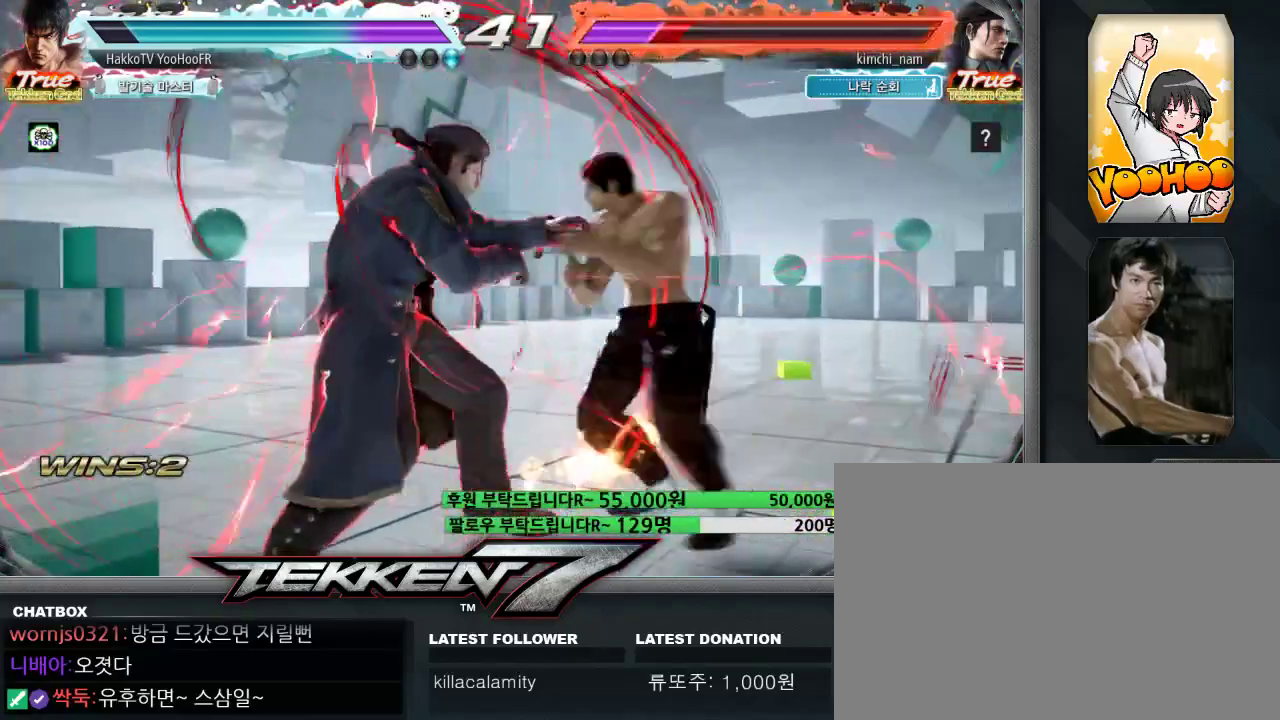
{"dt_ms": 500, "buttons": [], "left_stick": "center", "events": [[17, "left_stick", "up"], [100, "left_stick", "center"], [150, "left_stick", "right"], [183, "CROSS", "down"], [200, "CROSS", "up"], [233, "CROSS", "down"], [267, "CROSS", "up"], [283, "left_stick", "center"], [383, "CROSS", "down"], [433, "CROSS", "up"]]}
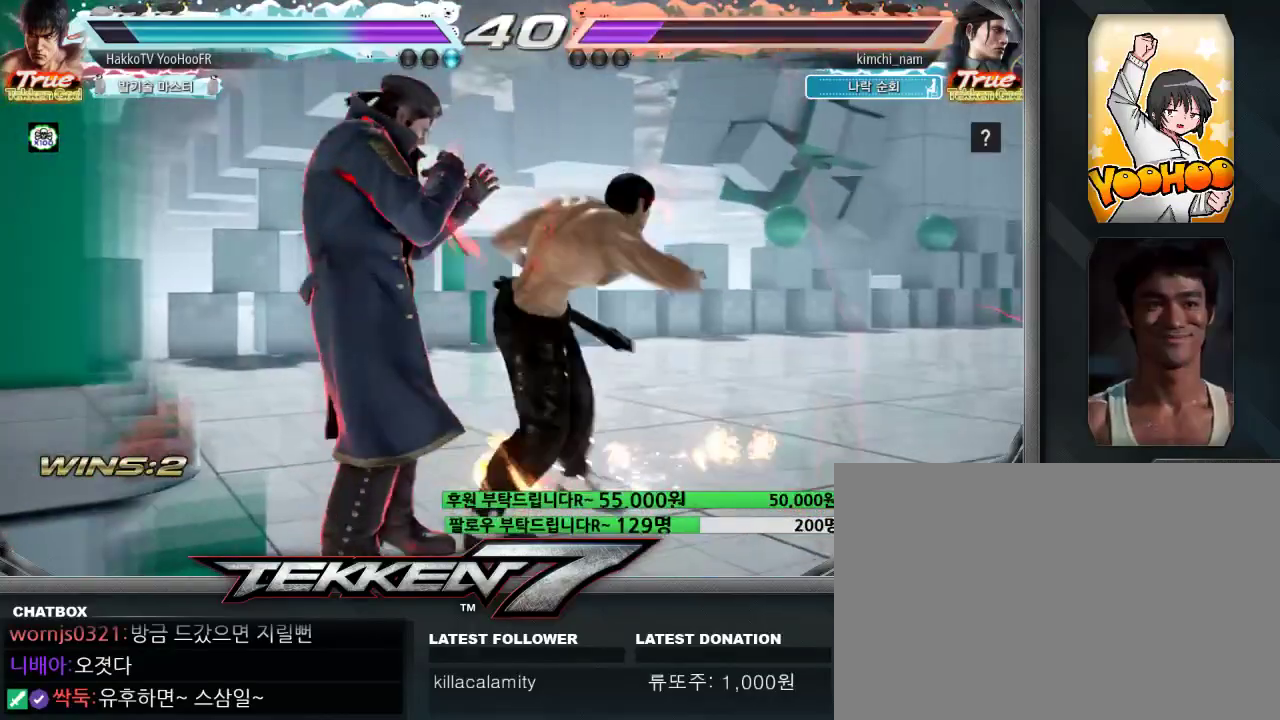
{"dt_ms": 500, "buttons": [], "left_stick": "right", "events": [[100, "CROSS", "down"], [350, "CROSS", "up"], [450, "left_stick", "right"]]}
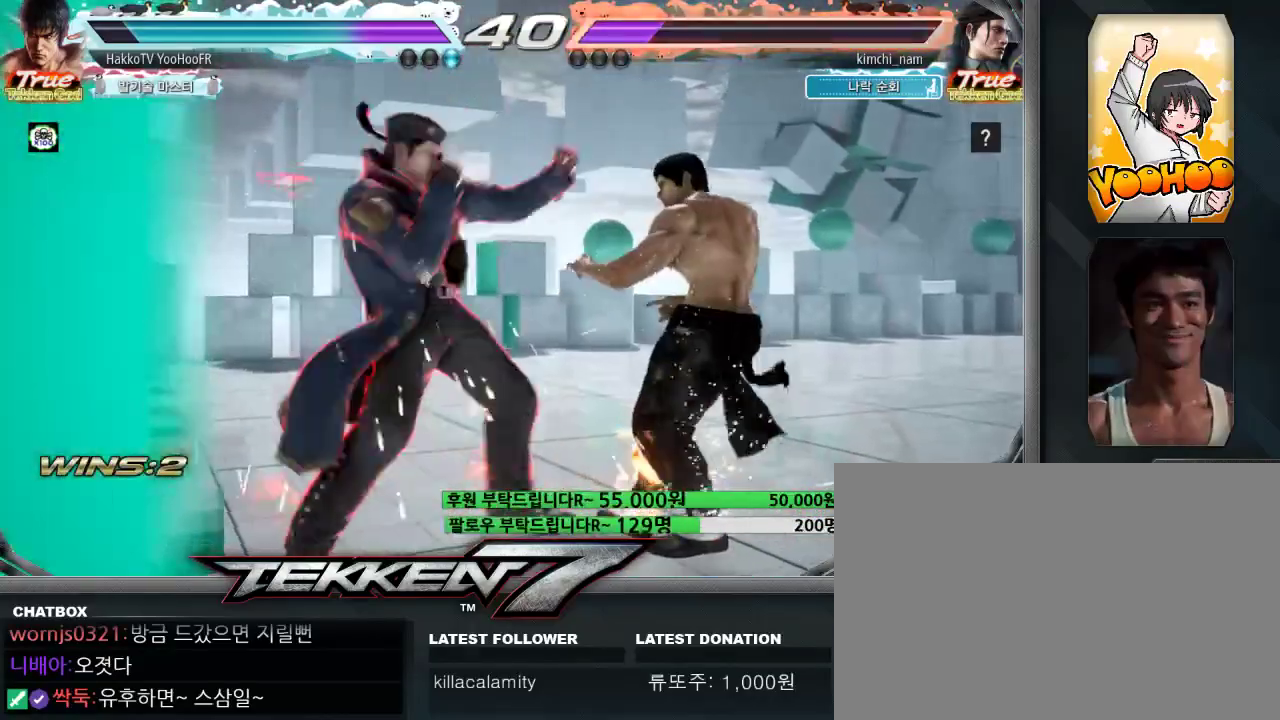
{"dt_ms": 500, "buttons": [], "left_stick": "right", "events": []}
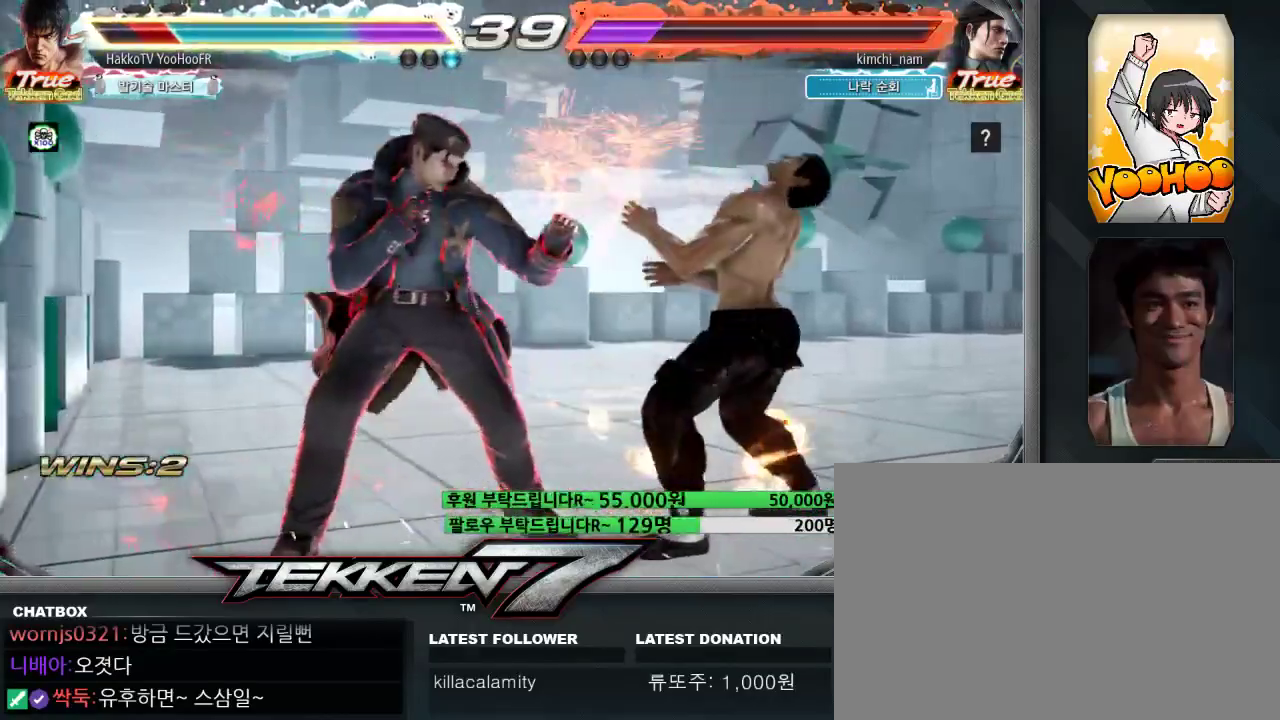
{"dt_ms": 500, "buttons": [], "left_stick": "right", "events": []}
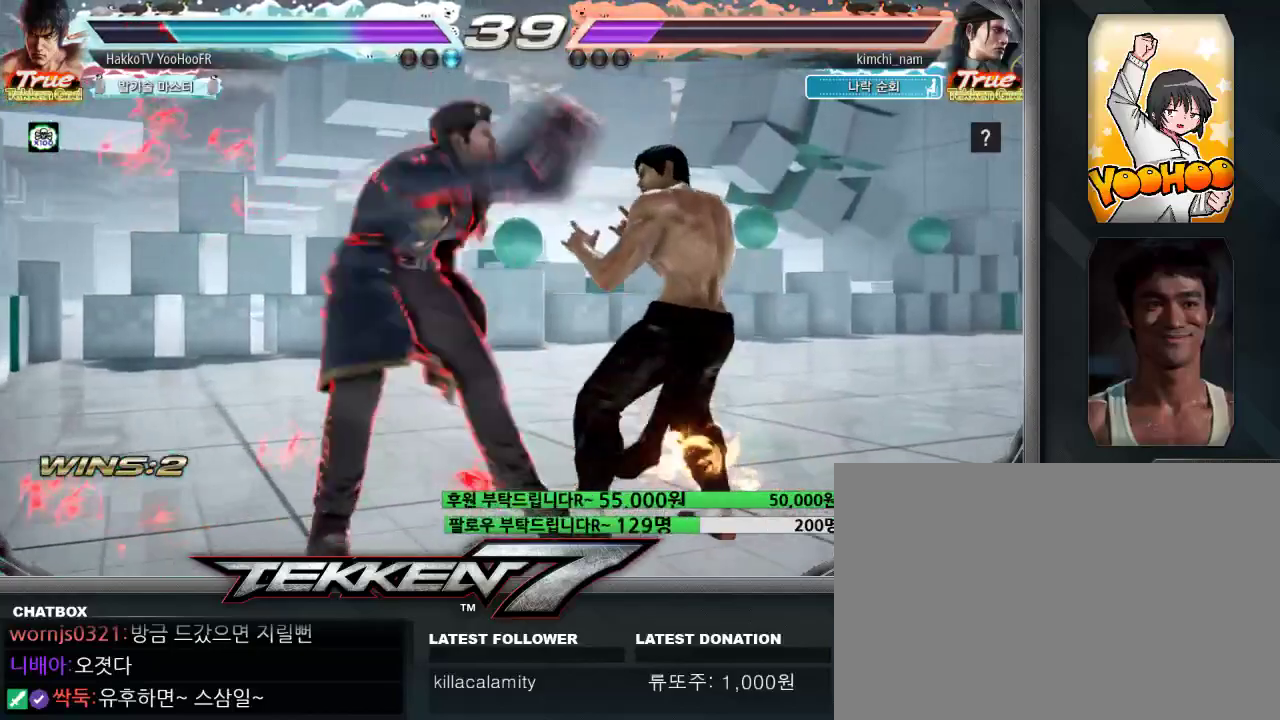
{"dt_ms": 500, "buttons": [], "left_stick": "center", "events": [[183, "left_stick", "center"], [433, "left_stick", "right"], [500, "left_stick", "center"]]}
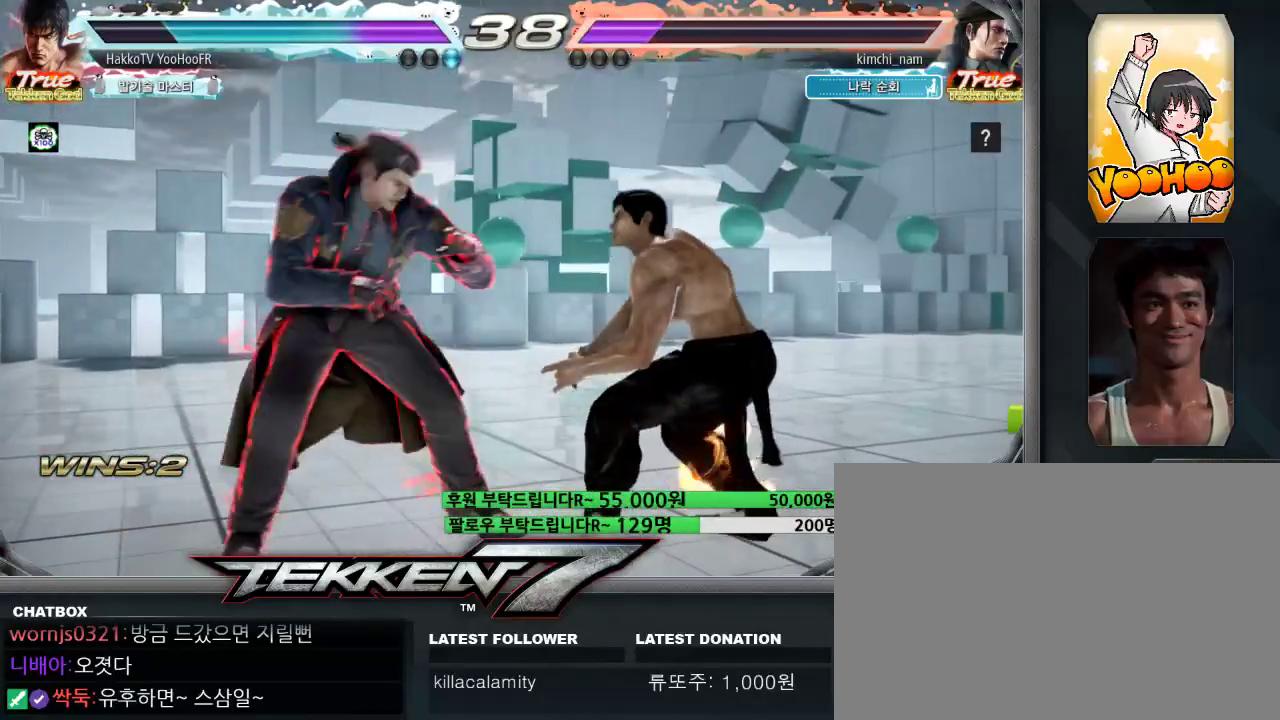
{"dt_ms": 500, "buttons": [], "left_stick": "right", "events": [[83, "left_stick", "right"], [283, "left_stick", "down-right"], [467, "left_stick", "right"]]}
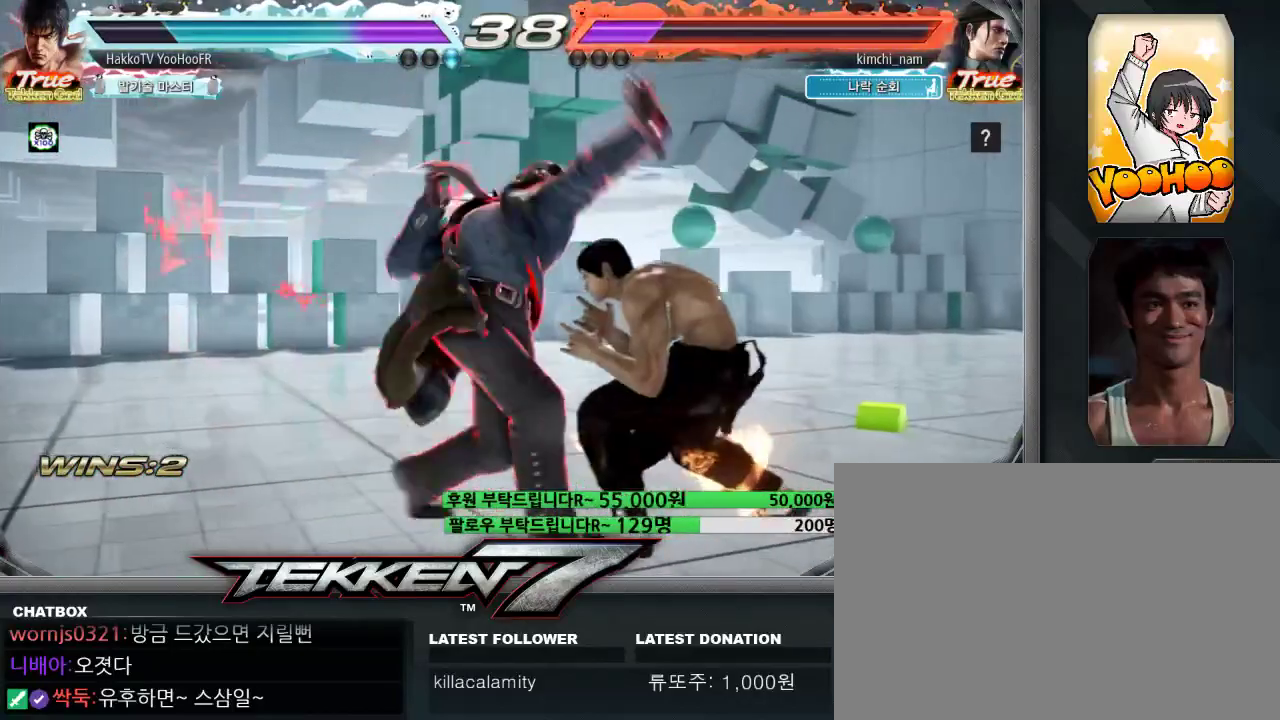
{"dt_ms": 500, "buttons": [], "left_stick": "center", "events": [[183, "SQUARE", "down"], [183, "left_stick", "center"], [233, "SQUARE", "up"], [300, "SQUARE", "down"], [383, "SQUARE", "up"]]}
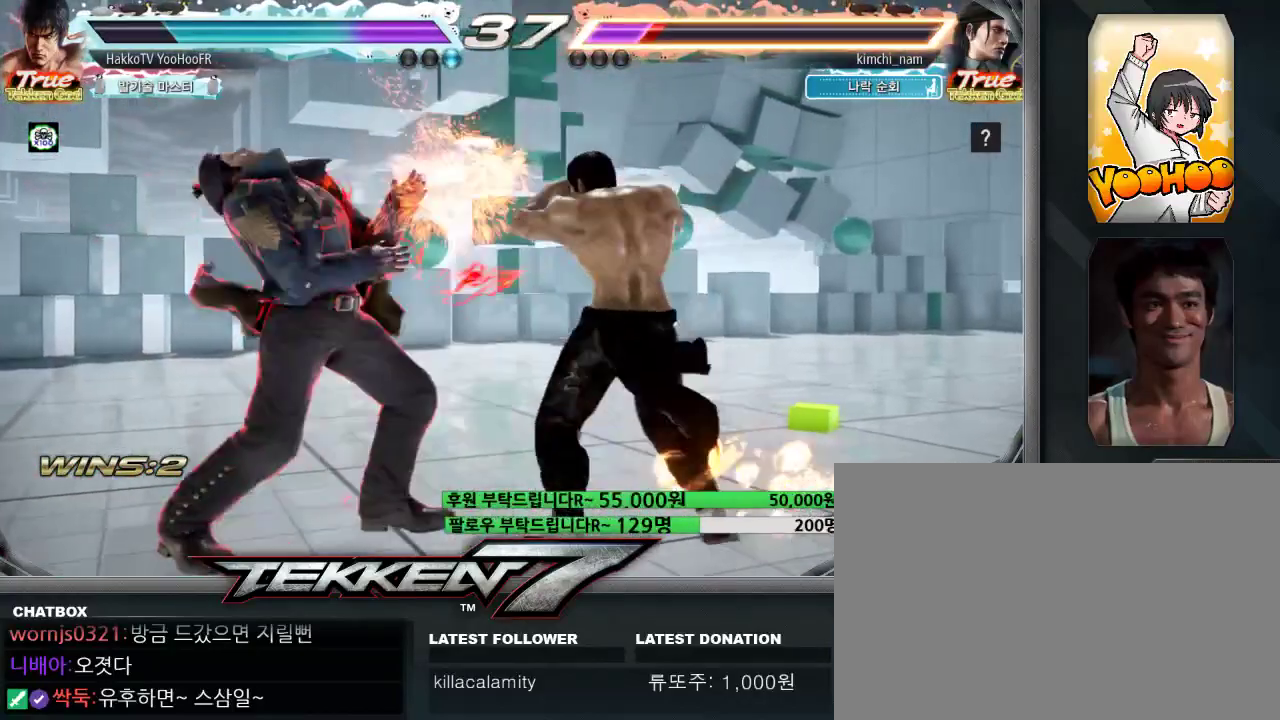
{"dt_ms": 500, "buttons": ["TRIANGLE"], "left_stick": "center", "events": [[17, "TRIANGLE", "down"]]}
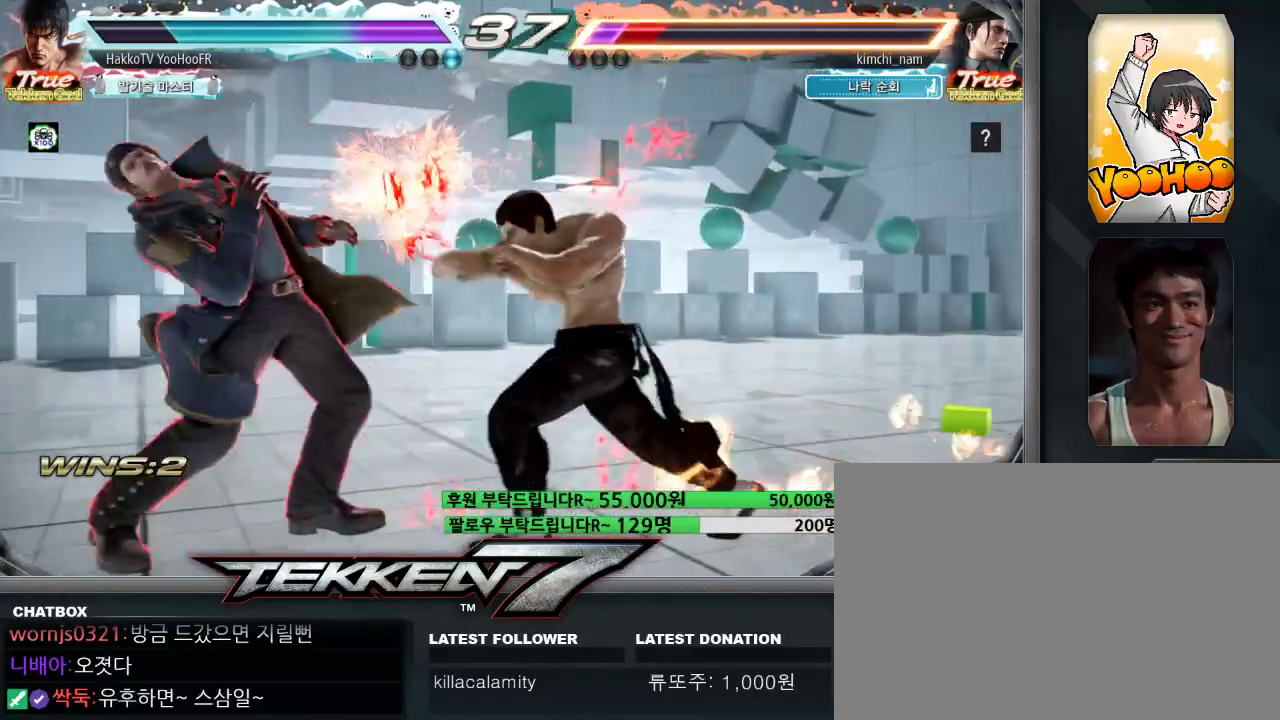
{"dt_ms": 500, "buttons": ["TRIANGLE"], "left_stick": "center", "events": [[67, "left_stick", "left"], [150, "left_stick", "center"], [200, "left_stick", "left"], [333, "left_stick", "center"], [383, "left_stick", "right"], [450, "left_stick", "center"]]}
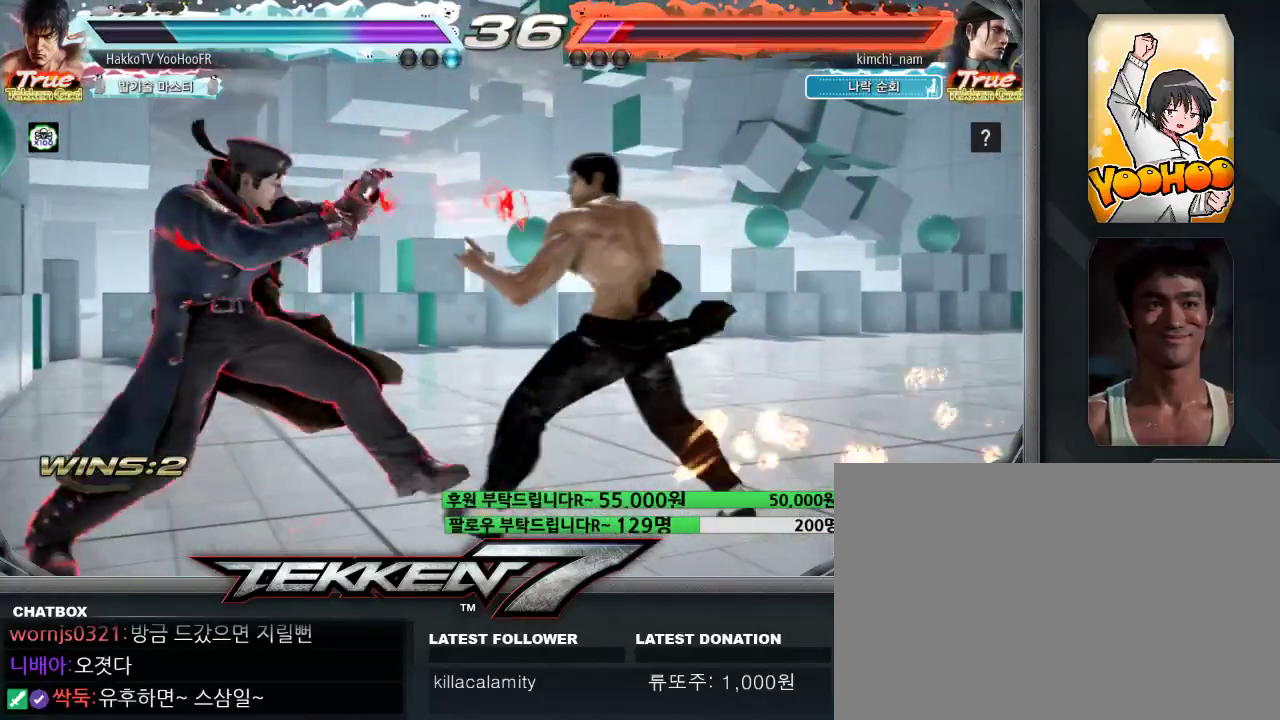
{"dt_ms": 500, "buttons": ["TRIANGLE"], "left_stick": "left", "events": [[200, "left_stick", "left"], [217, "SQUARE", "down"], [317, "SQUARE", "up"]]}
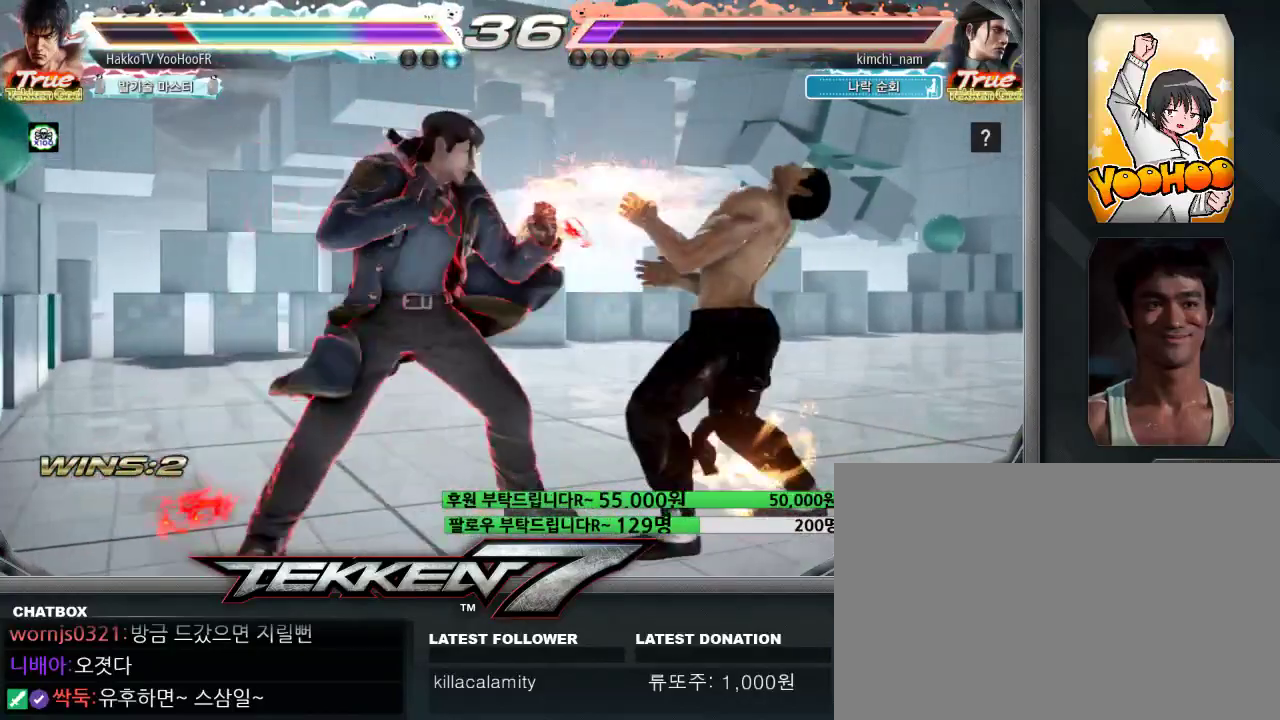
{"dt_ms": 500, "buttons": [], "left_stick": "down-right", "events": [[100, "left_stick", "right"], [117, "TRIANGLE", "up"], [300, "left_stick", "down-right"]]}
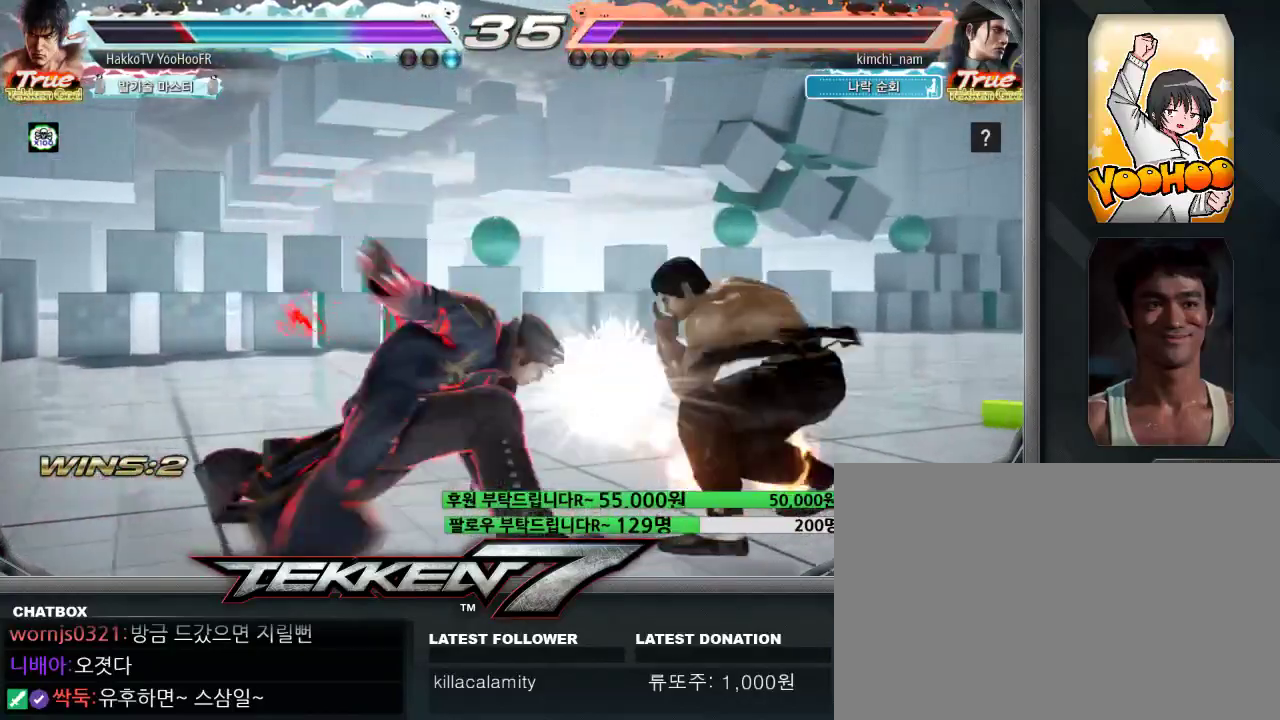
{"dt_ms": 500, "buttons": [], "left_stick": "center", "events": [[33, "left_stick", "center"], [167, "SQUARE", "down"], [217, "SQUARE", "up"], [233, "SQUARE", "down"], [267, "SQUARE", "up"], [350, "TRIANGLE", "down"], [383, "TRIANGLE", "up"], [400, "TRIANGLE", "down"], [450, "TRIANGLE", "up"]]}
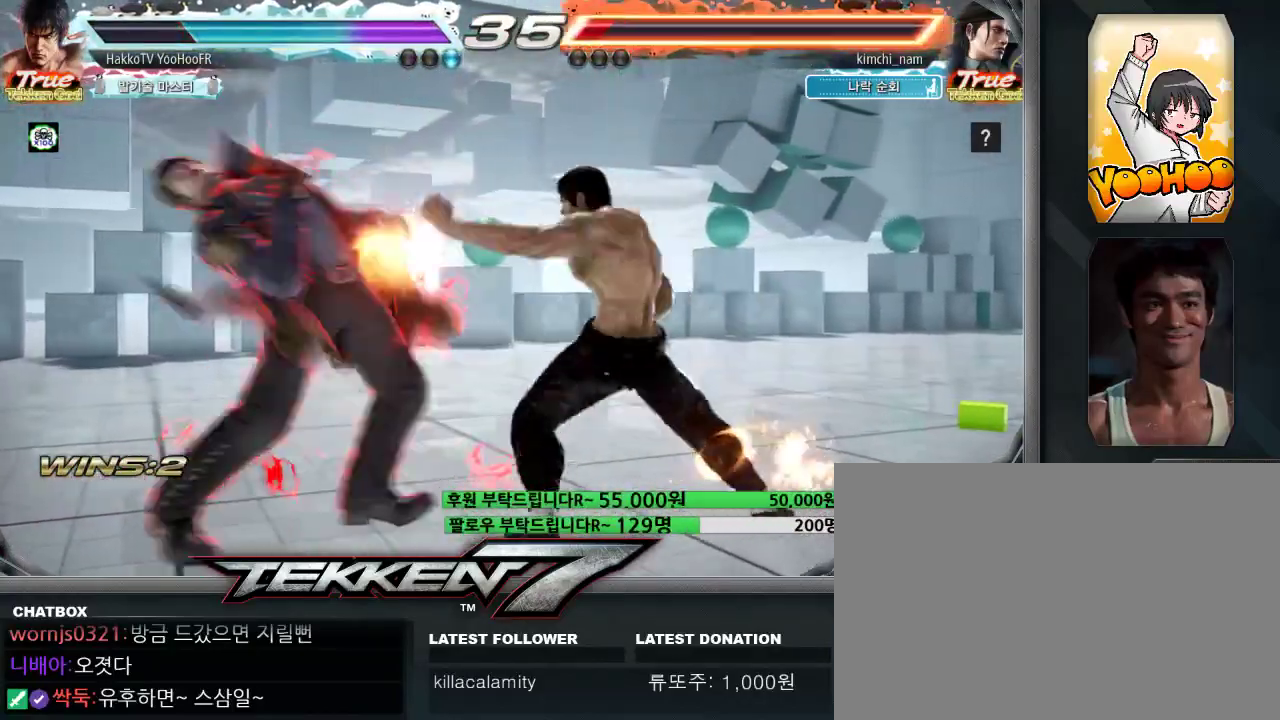
{"dt_ms": 500, "buttons": ["TRIANGLE"], "left_stick": "center", "events": [[50, "TRIANGLE", "down"], [117, "TRIANGLE", "up"], [283, "TRIANGLE", "down"]]}
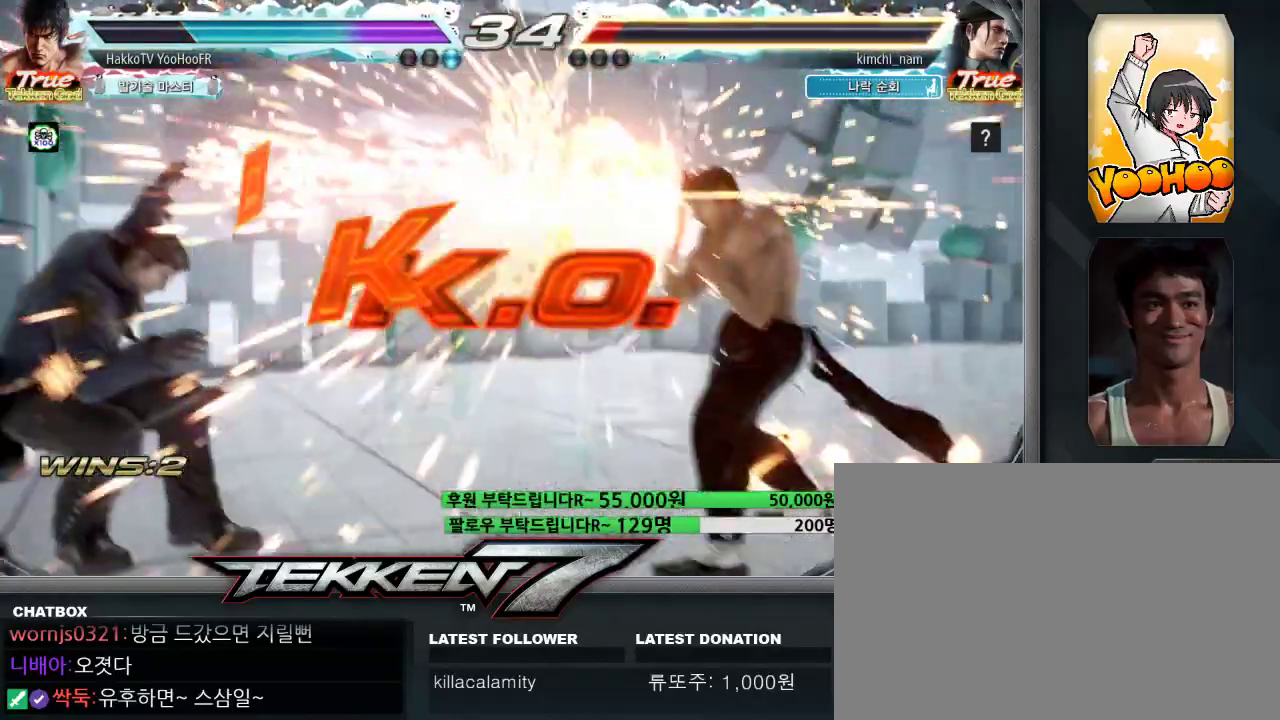
{"dt_ms": 500, "buttons": [], "left_stick": "center", "events": [[67, "TRIANGLE", "up"]]}
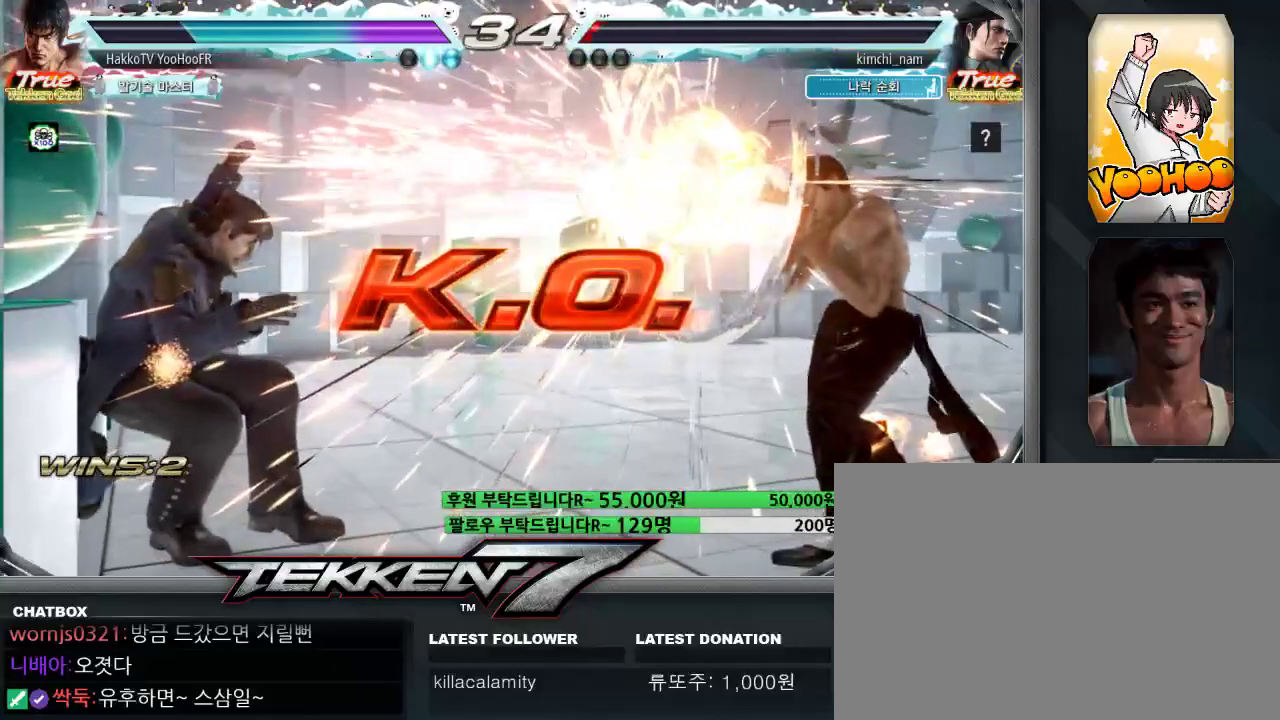
{"dt_ms": 500, "buttons": [], "left_stick": "center", "events": []}
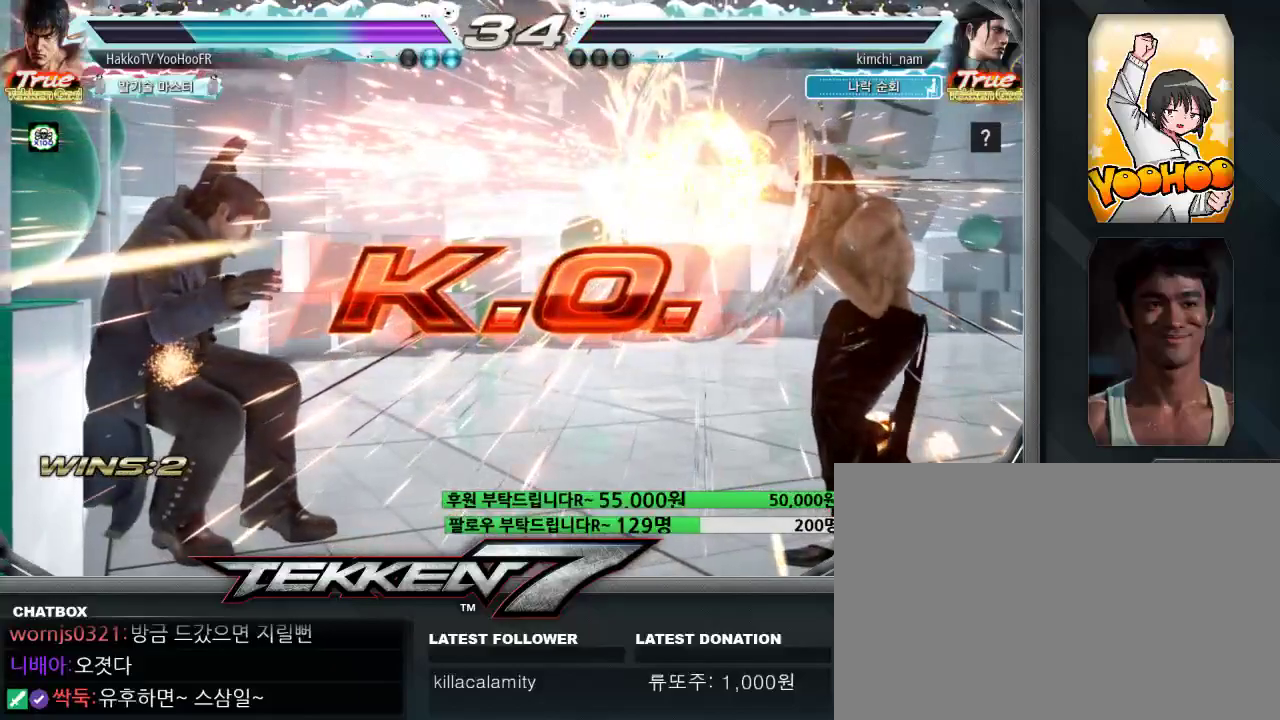
{"dt_ms": 500, "buttons": [], "left_stick": "center", "events": []}
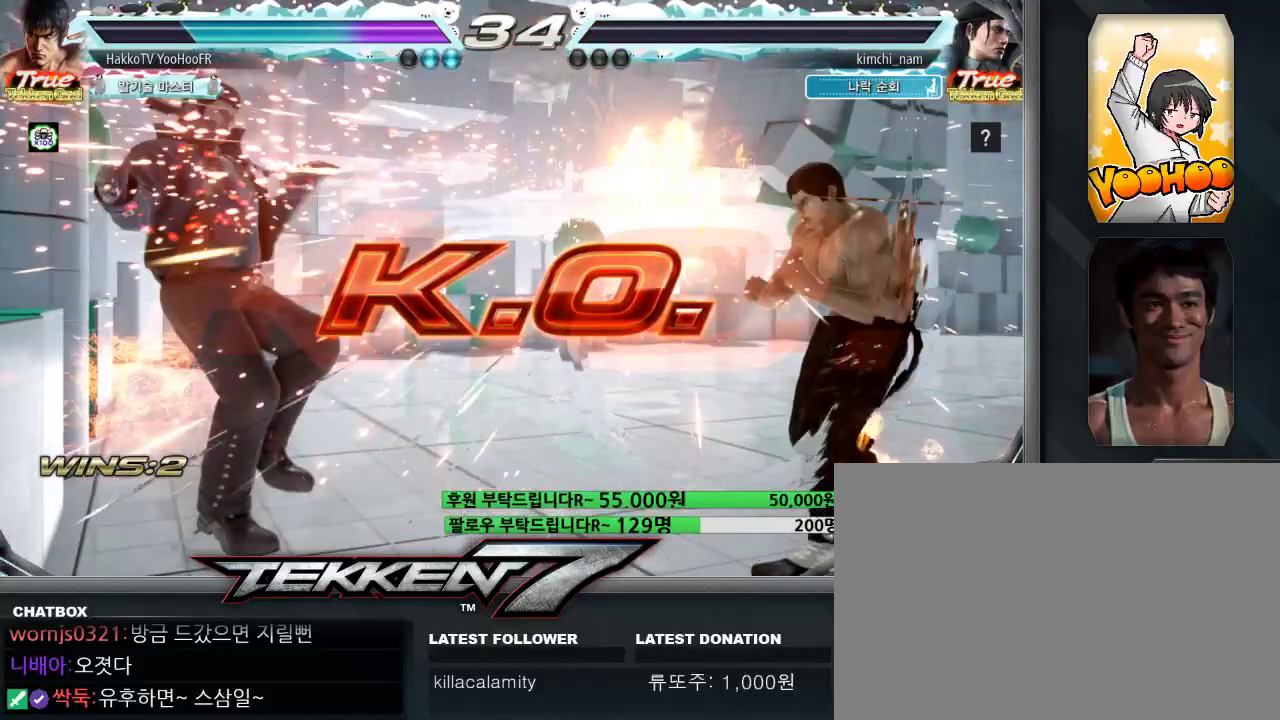
{"dt_ms": 500, "buttons": [], "left_stick": "center", "events": []}
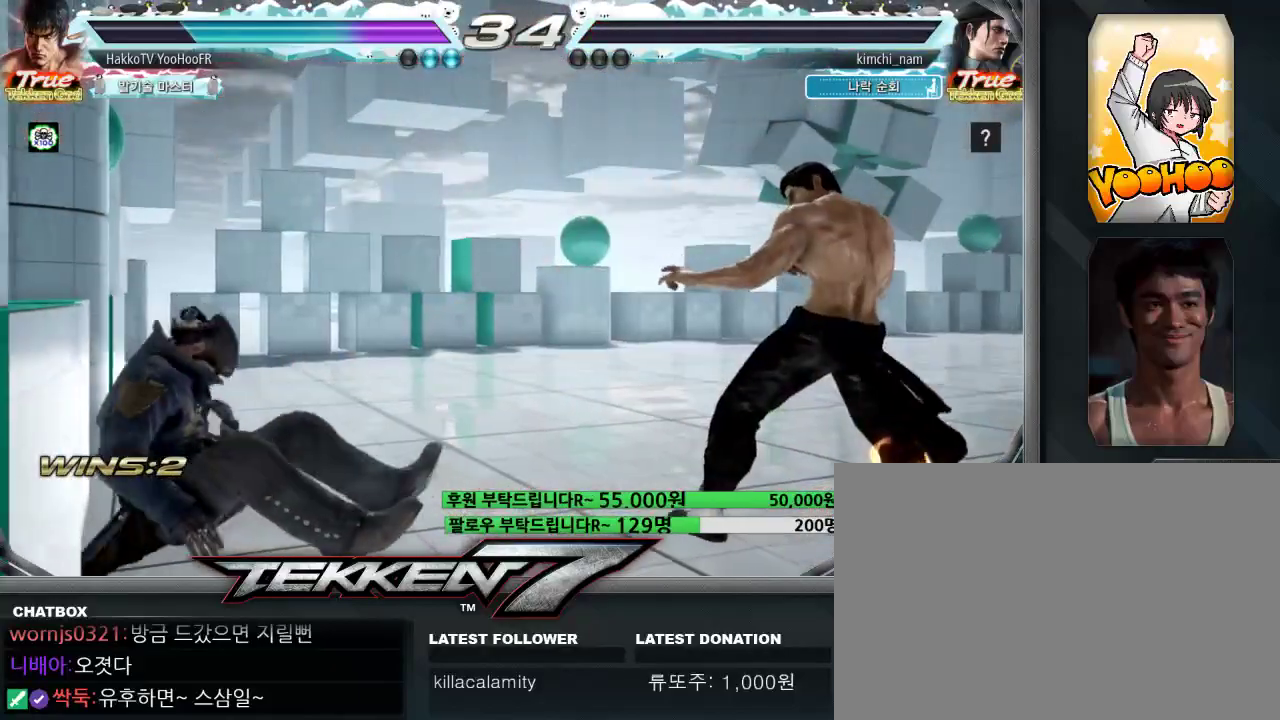
{"dt_ms": 500, "buttons": [], "left_stick": "center", "events": []}
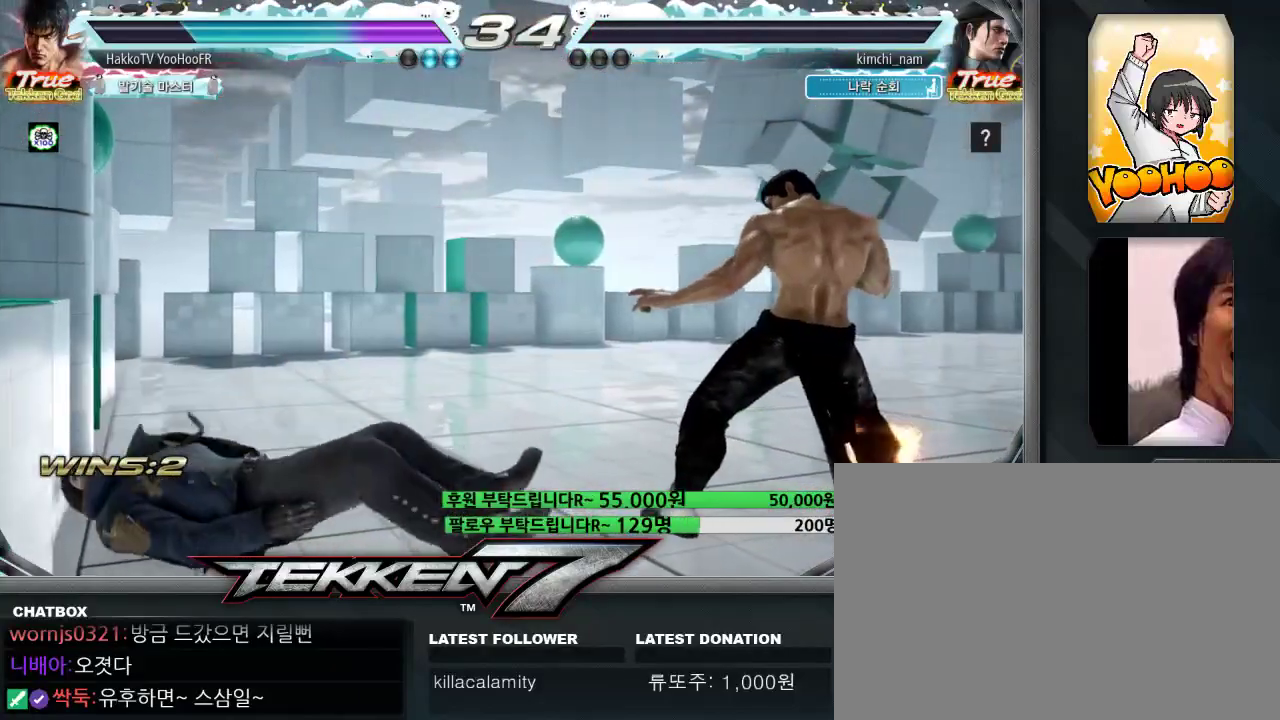
{"dt_ms": 500, "buttons": [], "left_stick": "center", "events": []}
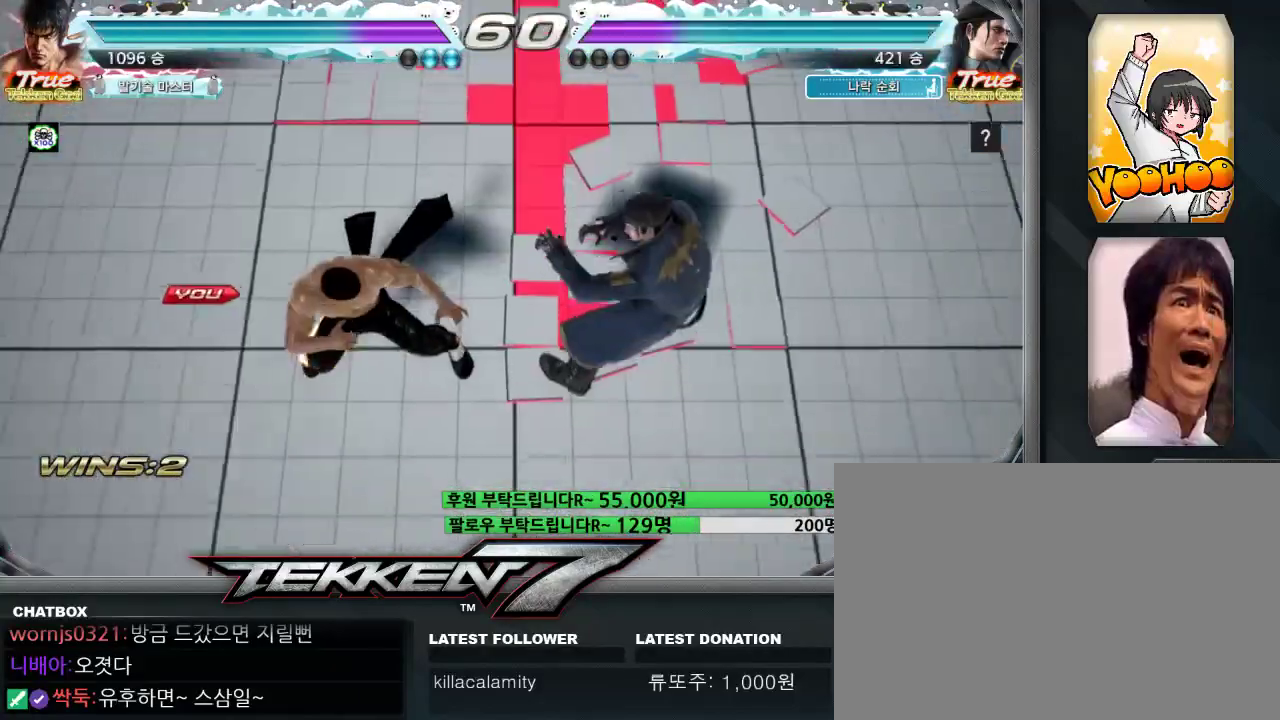
{"dt_ms": 500, "buttons": [], "left_stick": "center", "events": []}
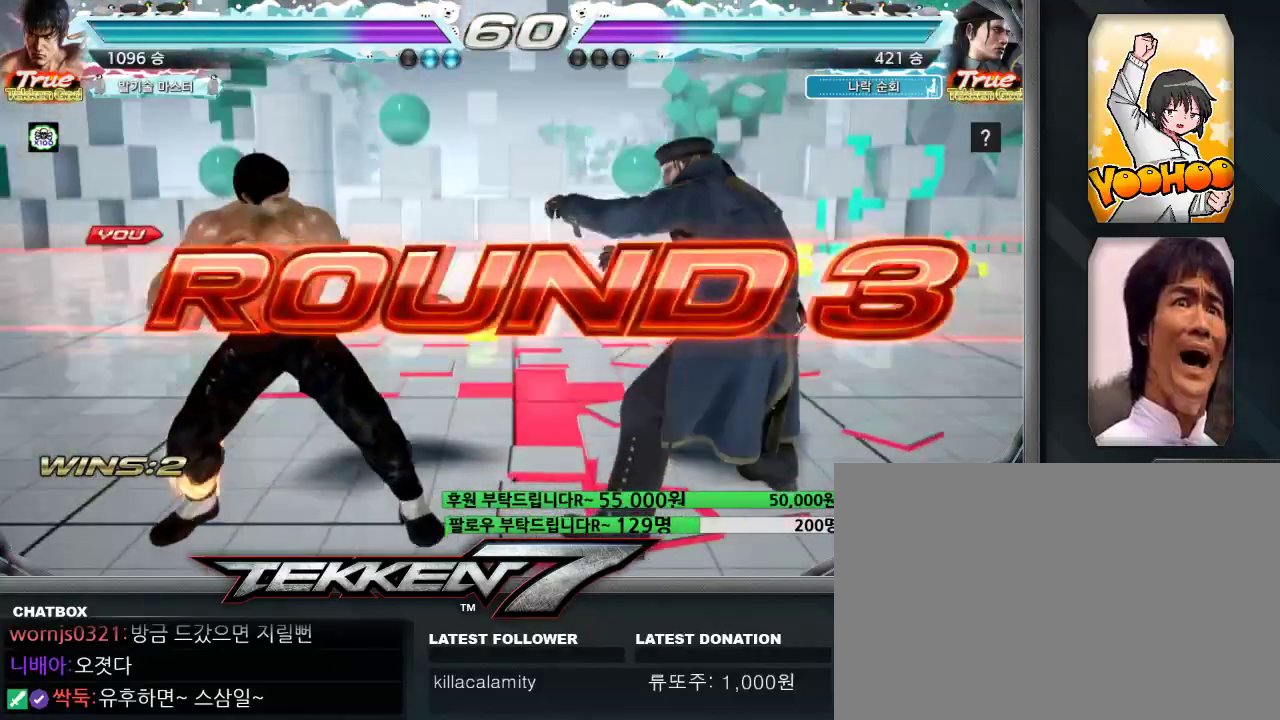
{"dt_ms": 500, "buttons": [], "left_stick": "center", "events": []}
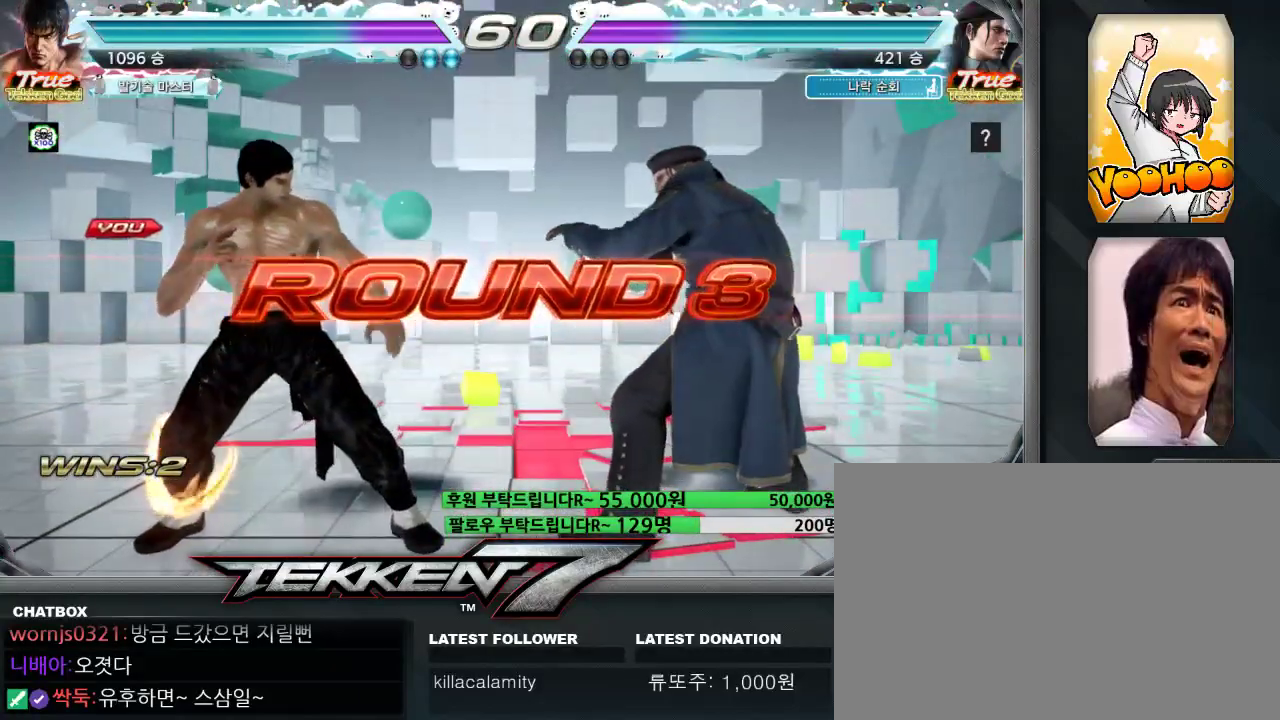
{"dt_ms": 500, "buttons": [], "left_stick": "center", "events": [[217, "CIRCLE", "down"], [233, "CROSS", "down"], [250, "CIRCLE", "up"], [250, "CROSS", "up"], [383, "CIRCLE", "down"], [400, "CROSS", "down"], [417, "CIRCLE", "up"], [417, "CROSS", "up"]]}